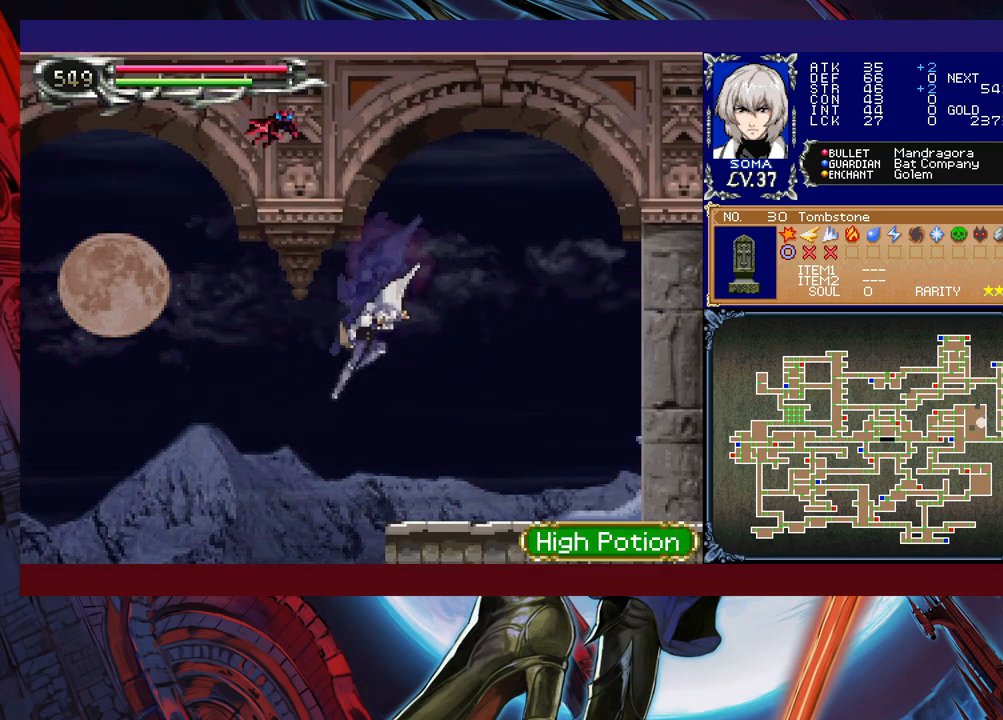
Gameplay with a controller (Xbox layout); each line is a JSON object with the inputs held at the frame after it. "events" lists button and stick changes between this image and that frame as [ms after this image, input, new state], when the widget could be followed in between. Not read: L2 R2.
{"buttons": [], "left_stick": "down-left", "right_stick": "center", "events": [[83, "B", "up"]]}
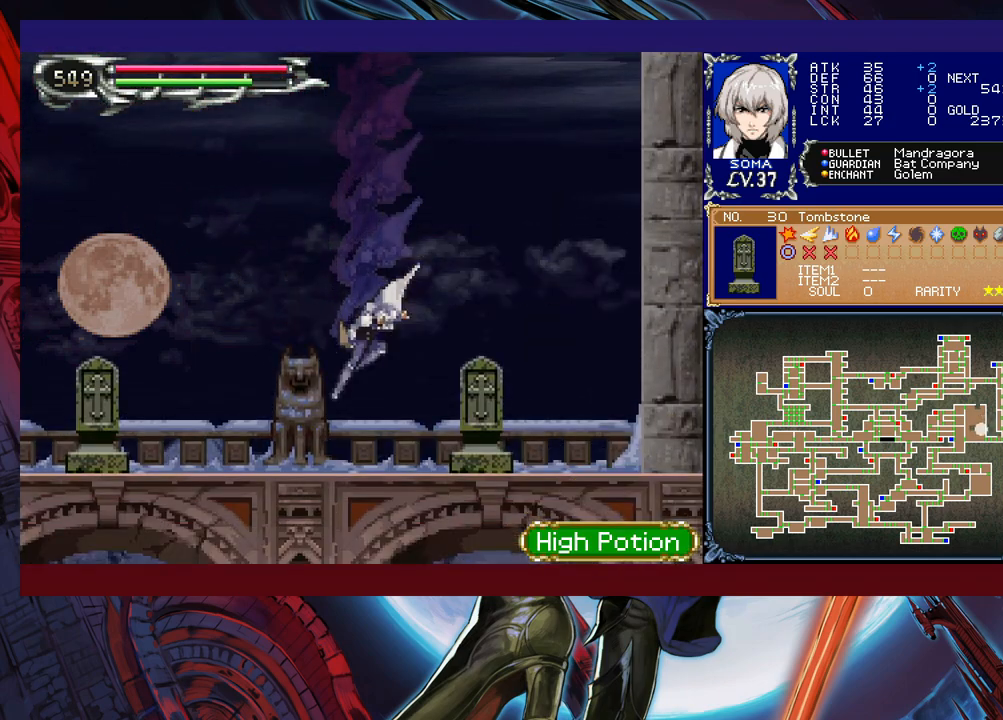
{"buttons": [], "left_stick": "left", "right_stick": "center", "events": [[33, "left_stick", "left"], [233, "B", "down"], [467, "B", "up"]]}
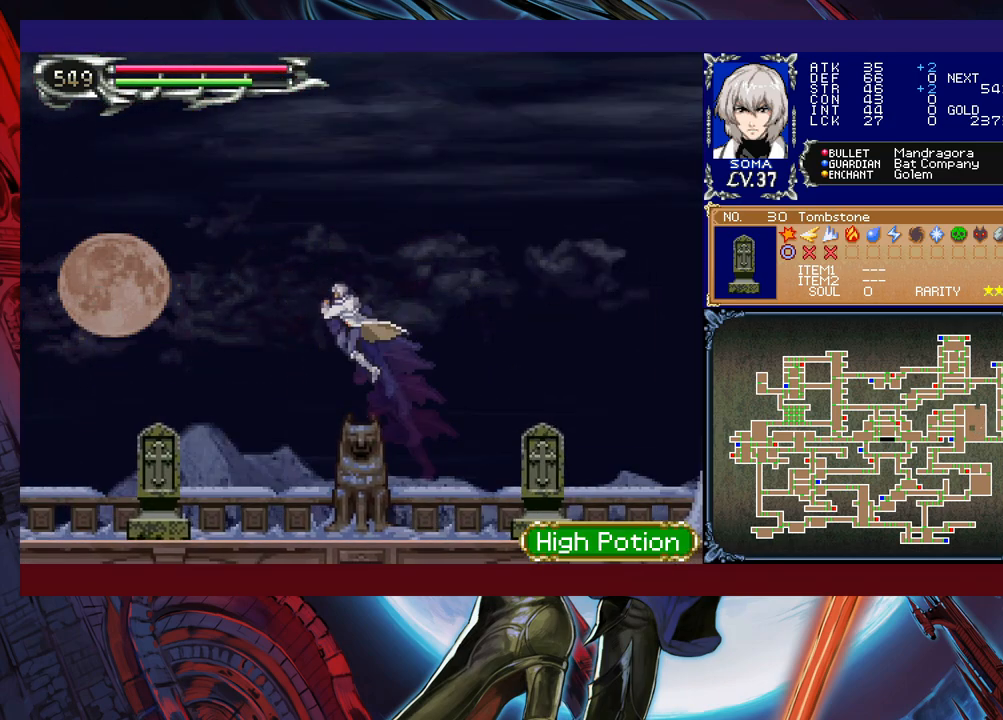
{"buttons": ["B"], "left_stick": "left", "right_stick": "center", "events": [[33, "B", "down"], [233, "B", "up"], [433, "B", "down"]]}
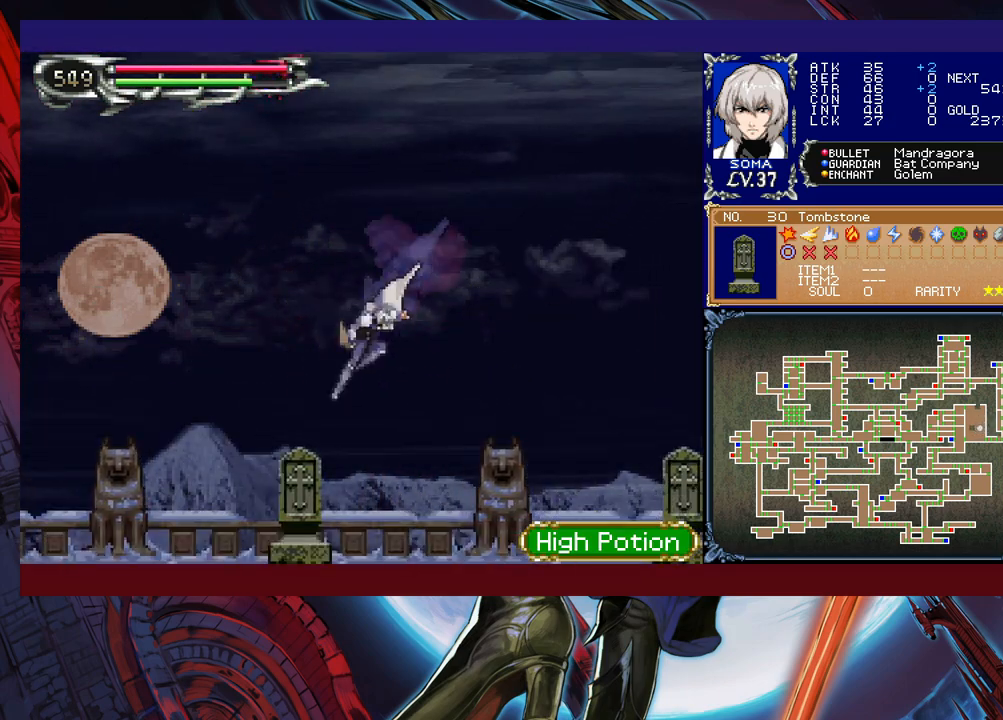
{"buttons": [], "left_stick": "left", "right_stick": "center", "events": [[67, "B", "up"]]}
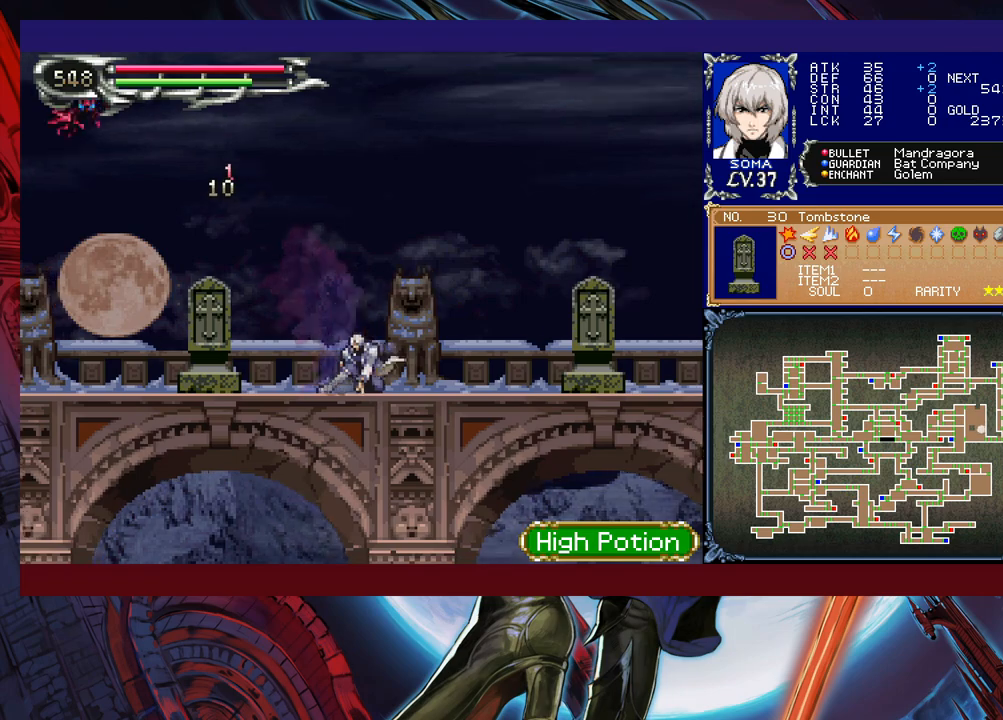
{"buttons": ["B"], "left_stick": "left", "right_stick": "center", "events": [[133, "B", "down"], [183, "A", "down"], [183, "B", "up"], [233, "A", "up"], [483, "B", "down"]]}
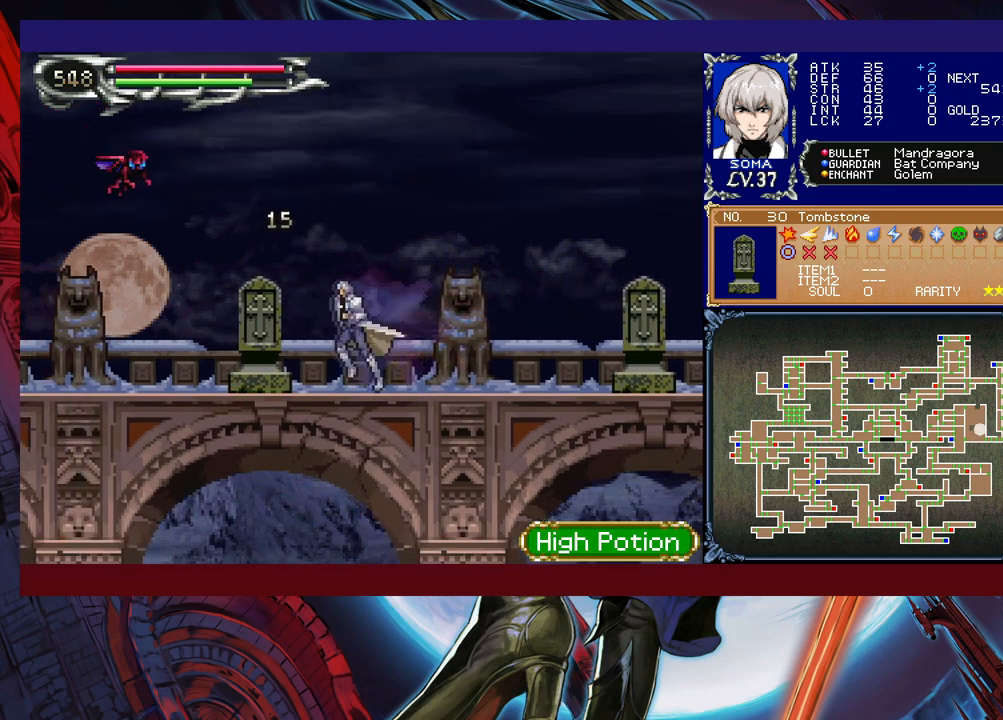
{"buttons": [], "left_stick": "right", "right_stick": "center", "events": [[33, "A", "down"], [33, "B", "up"], [83, "A", "up"], [83, "left_stick", "center"], [133, "left_stick", "right"], [367, "B", "down"], [383, "B", "up"], [417, "A", "down"], [467, "A", "up"]]}
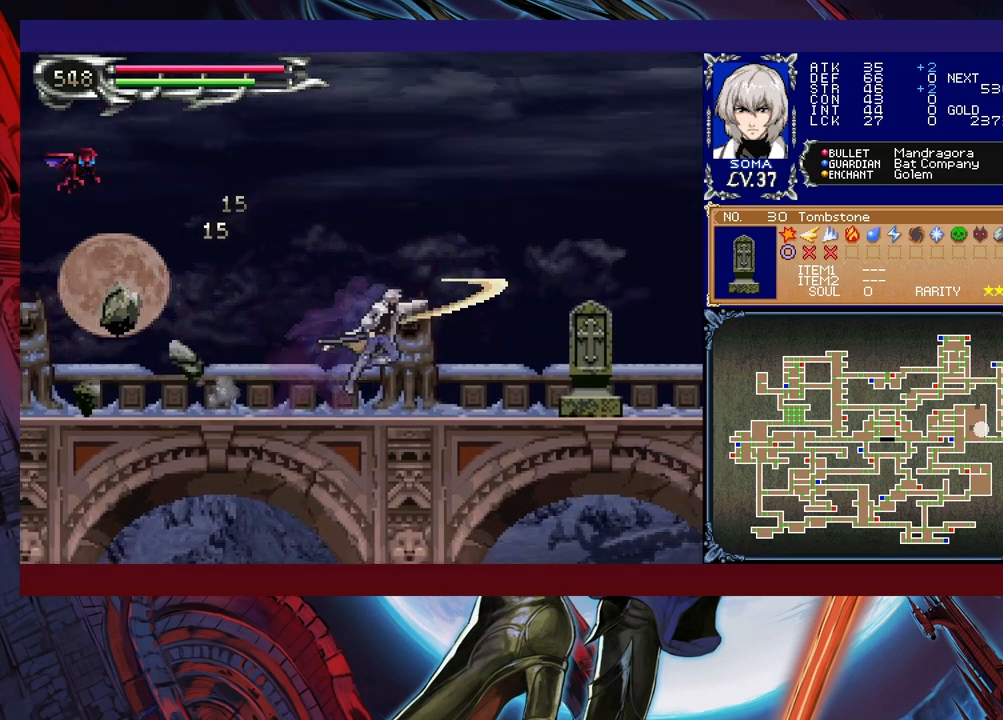
{"buttons": ["A"], "left_stick": "right", "right_stick": "center", "events": [[183, "B", "down"], [233, "A", "down"], [233, "B", "up"], [267, "A", "up"], [483, "A", "down"]]}
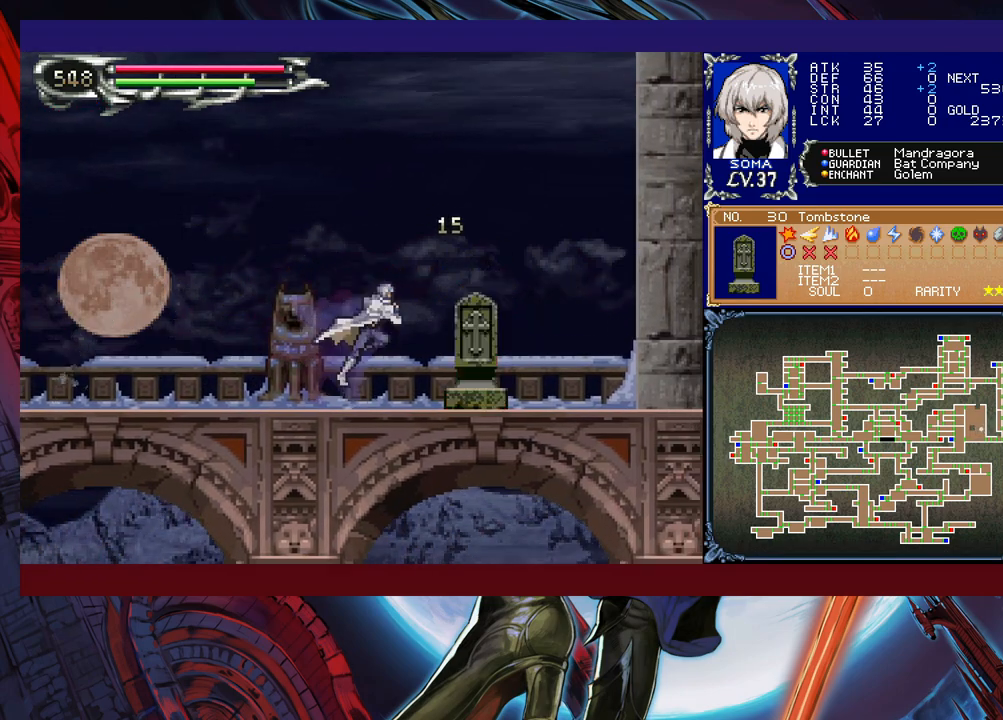
{"buttons": ["B"], "left_stick": "left", "right_stick": "center", "events": [[17, "A", "up"], [83, "left_stick", "left"], [283, "left_stick", "right"], [317, "Y", "down"], [383, "Y", "up"], [383, "left_stick", "center"], [433, "B", "down"], [433, "left_stick", "left"]]}
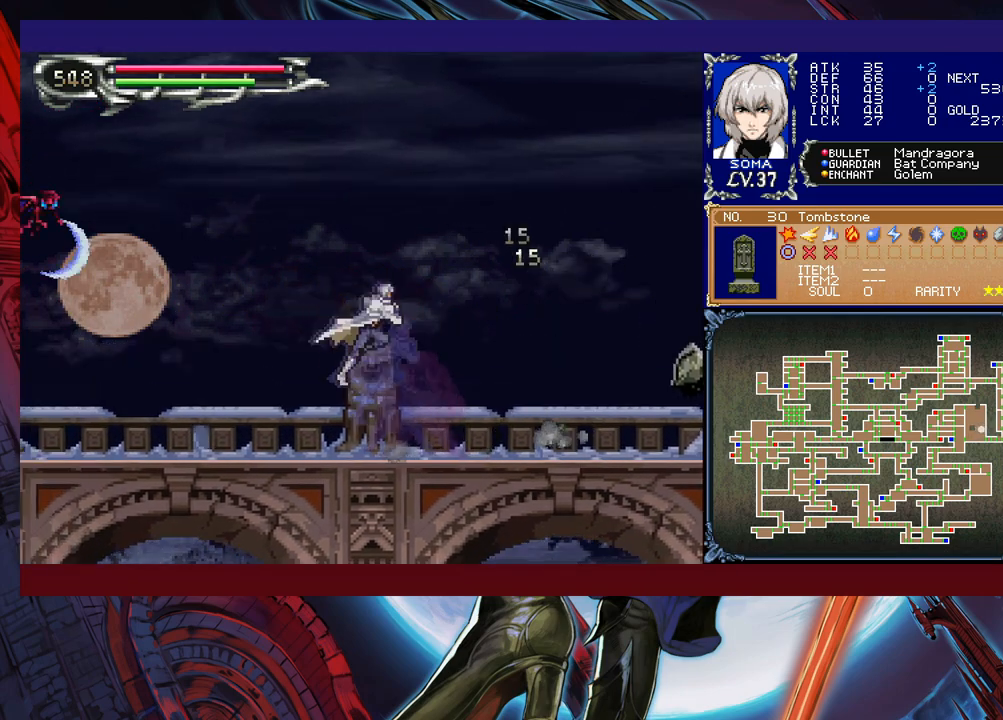
{"buttons": [], "left_stick": "left", "right_stick": "center", "events": [[233, "B", "up"]]}
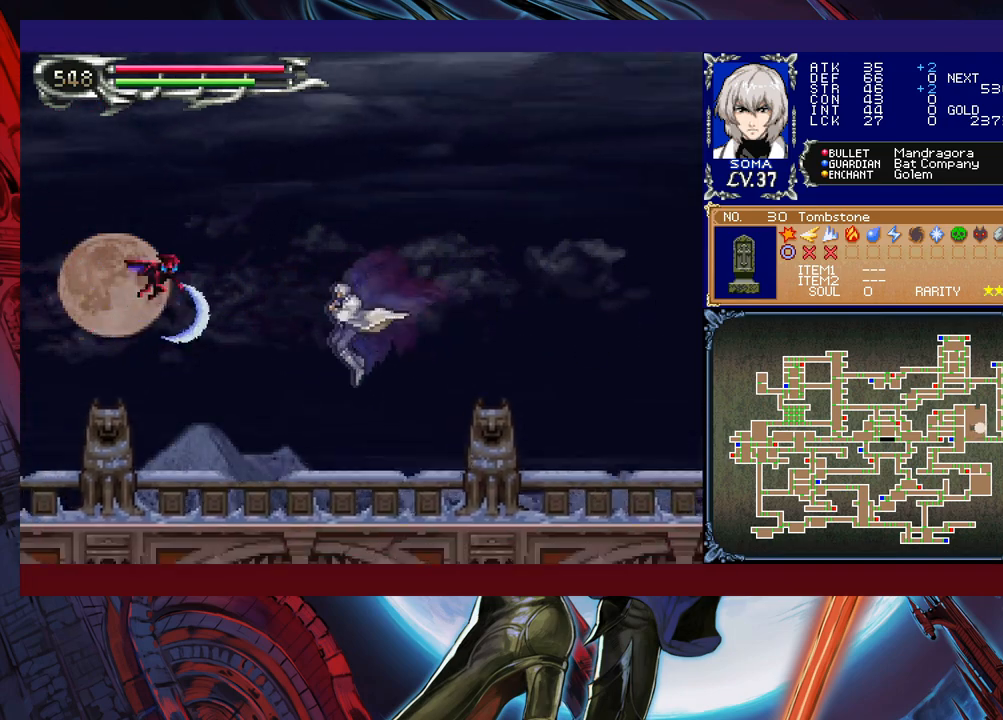
{"buttons": ["A", "B"], "left_stick": "left", "right_stick": "center", "events": [[83, "A", "down"], [83, "B", "down"]]}
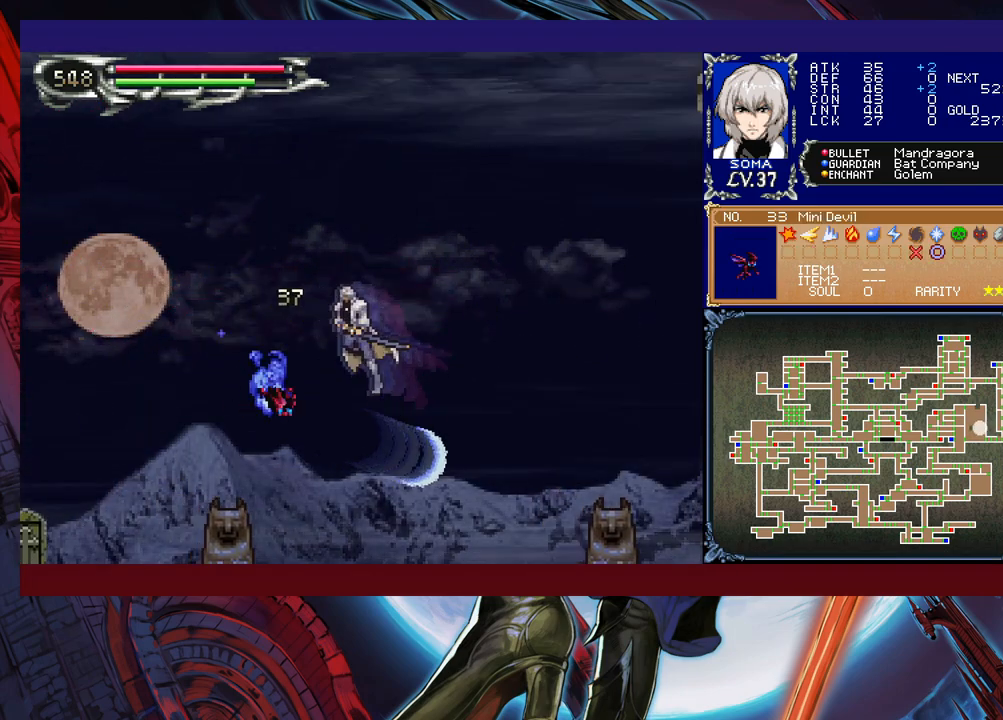
{"buttons": [], "left_stick": "left", "right_stick": "center", "events": [[33, "A", "up"], [133, "B", "up"]]}
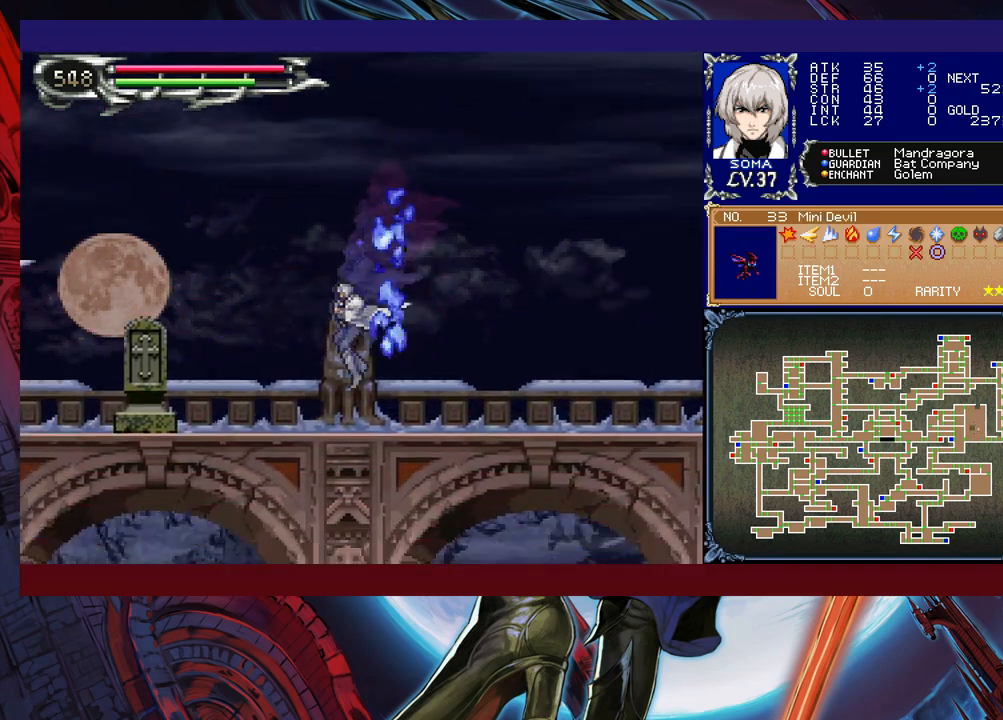
{"buttons": ["B"], "left_stick": "left", "right_stick": "center", "events": [[183, "B", "down"]]}
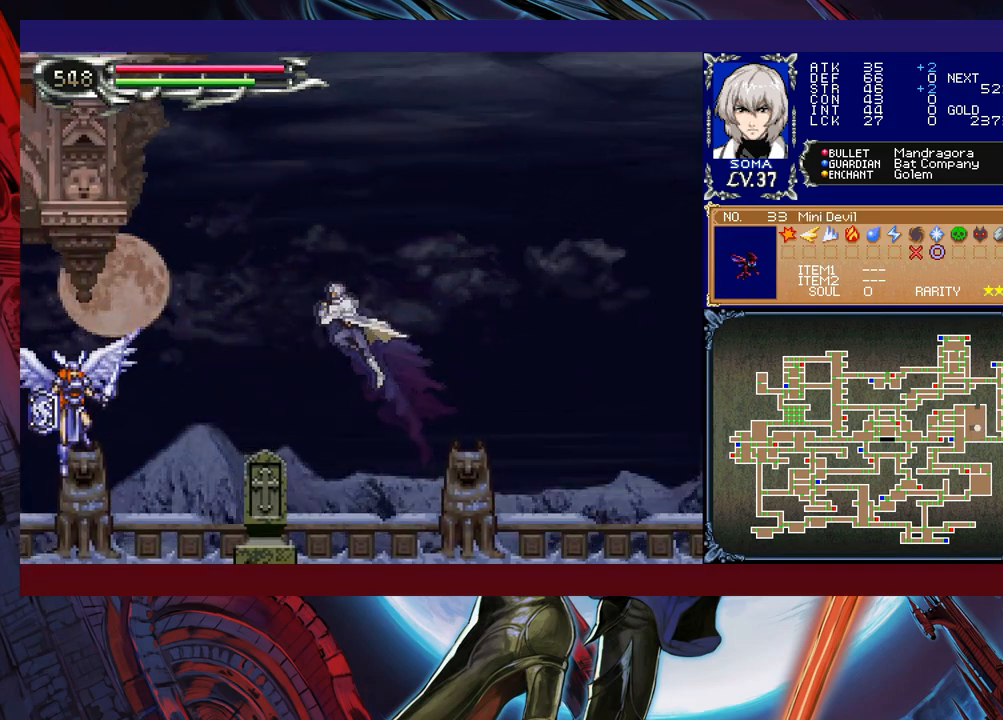
{"buttons": [], "left_stick": "right", "right_stick": "center", "events": [[83, "B", "up"], [383, "left_stick", "right"], [433, "A", "down"], [467, "A", "up"]]}
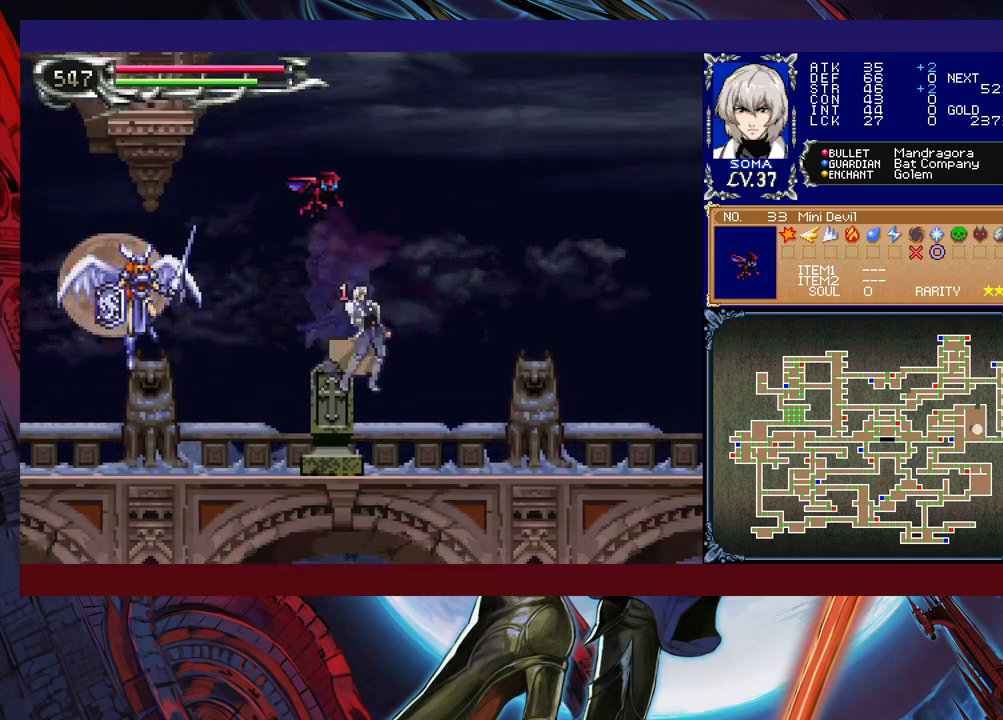
{"buttons": [], "left_stick": "left", "right_stick": "center", "events": [[233, "left_stick", "left"], [283, "B", "down"], [317, "A", "down"], [317, "B", "up"], [333, "left_stick", "center"], [383, "A", "up"], [383, "left_stick", "right"], [483, "left_stick", "left"]]}
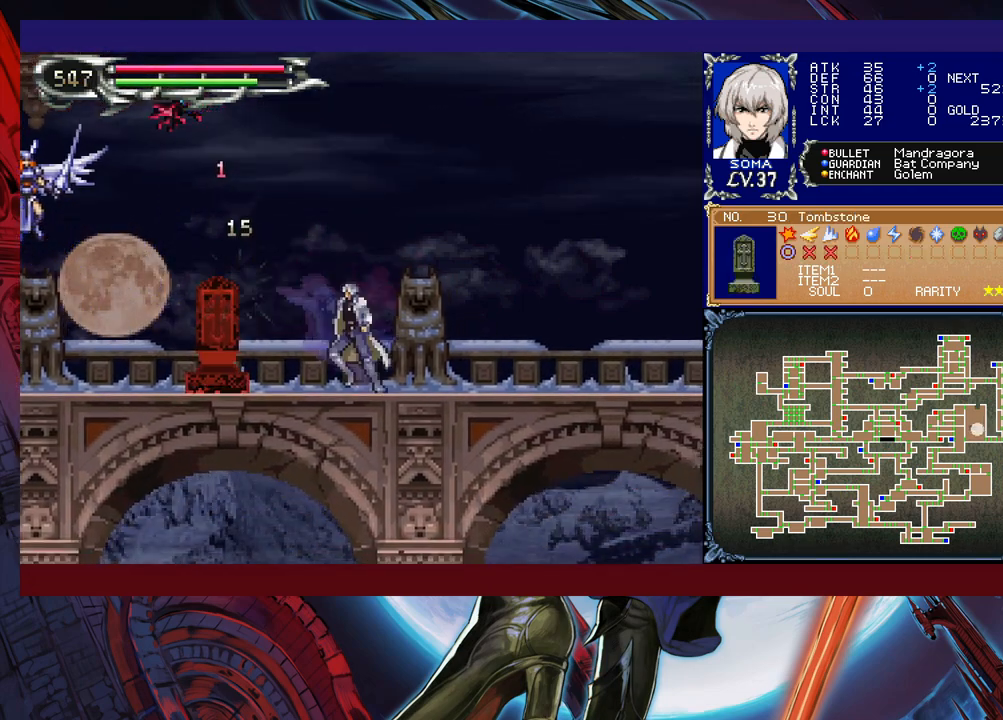
{"buttons": [], "left_stick": "center", "right_stick": "center", "events": [[83, "A", "down"], [167, "A", "up"], [333, "B", "down"], [383, "A", "down"], [383, "B", "up"], [383, "left_stick", "center"], [433, "A", "up"]]}
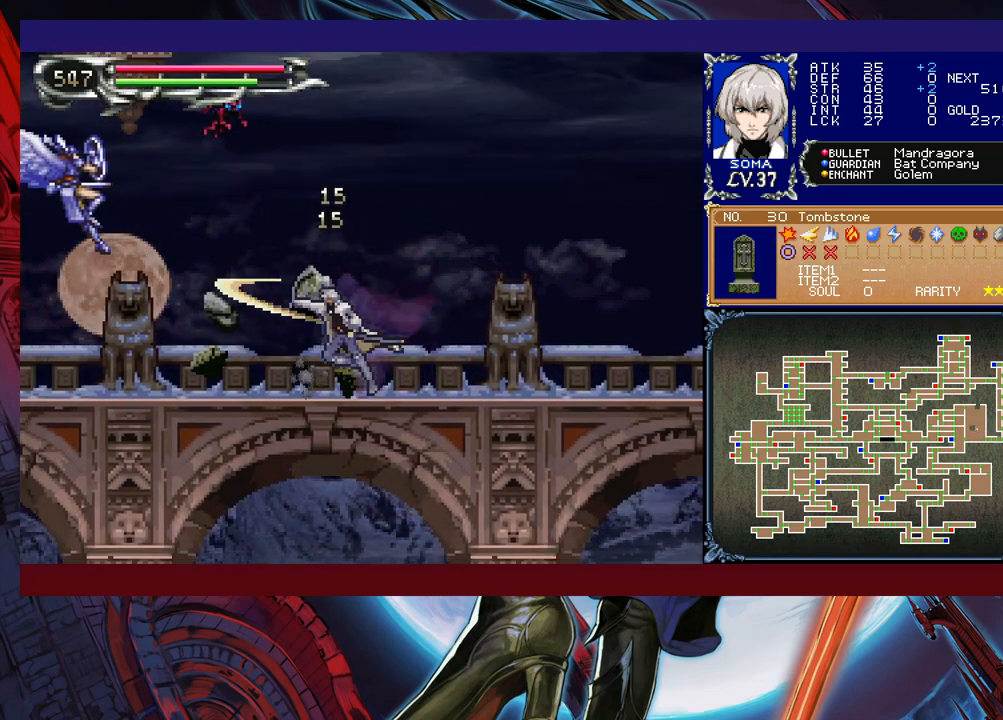
{"buttons": ["A", "B"], "left_stick": "left", "right_stick": "center", "events": [[133, "B", "down"], [267, "left_stick", "left"], [367, "A", "down"]]}
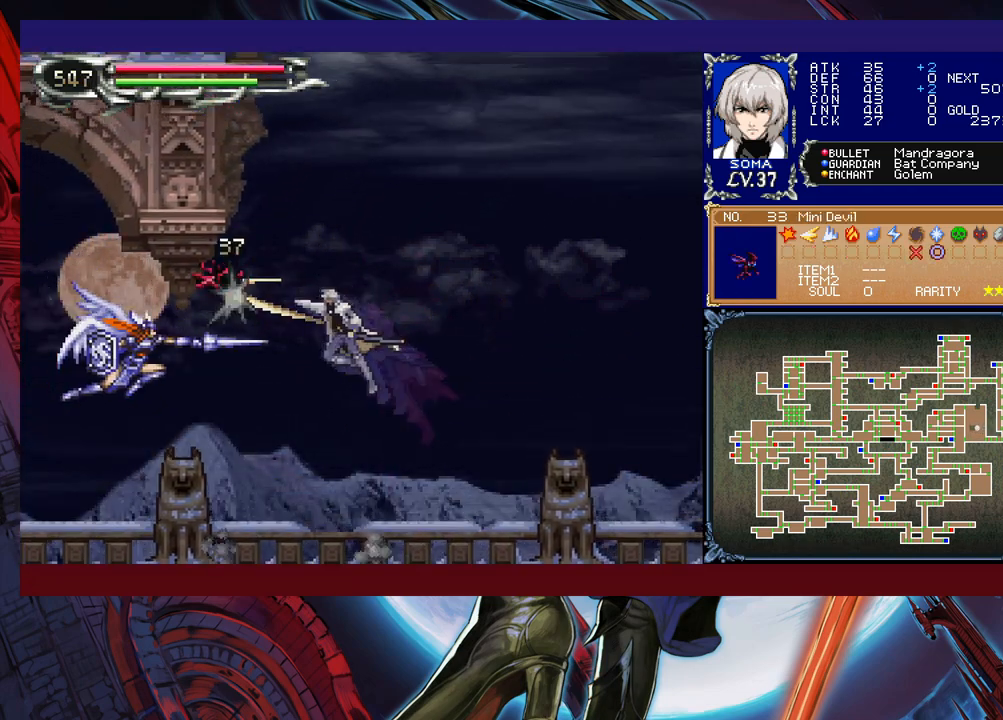
{"buttons": [], "left_stick": "left", "right_stick": "center", "events": [[83, "A", "up"], [83, "left_stick", "center"], [167, "B", "up"], [167, "left_stick", "right"], [417, "left_stick", "left"]]}
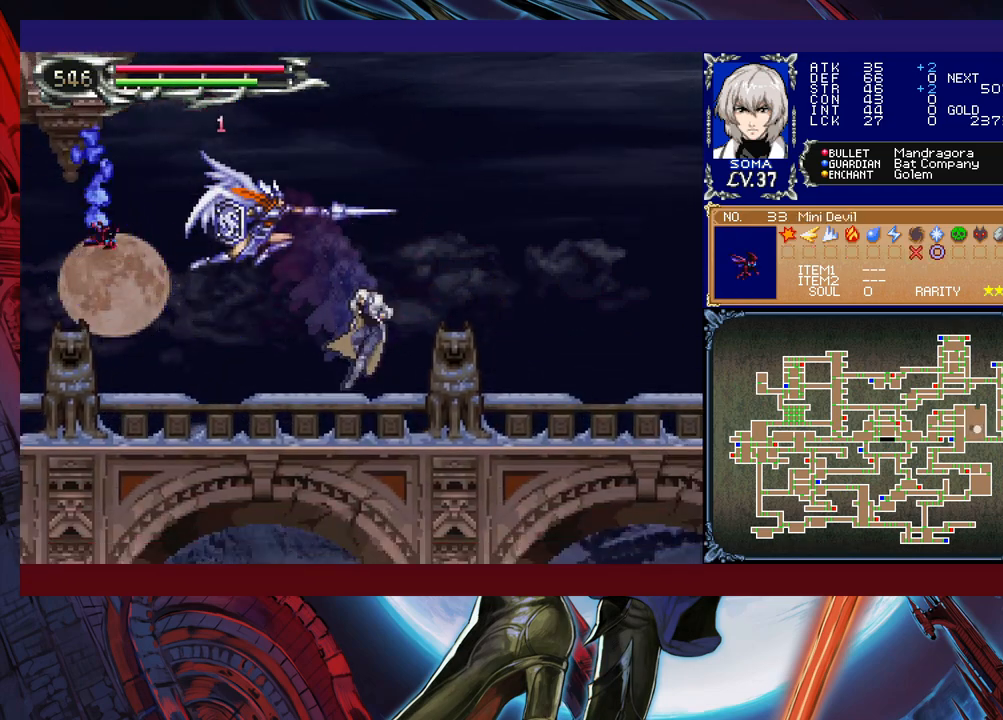
{"buttons": ["A", "B"], "left_stick": "center", "right_stick": "center", "events": [[33, "left_stick", "right"], [133, "B", "down"], [233, "A", "down"], [233, "left_stick", "center"], [283, "left_stick", "left"], [467, "left_stick", "center"]]}
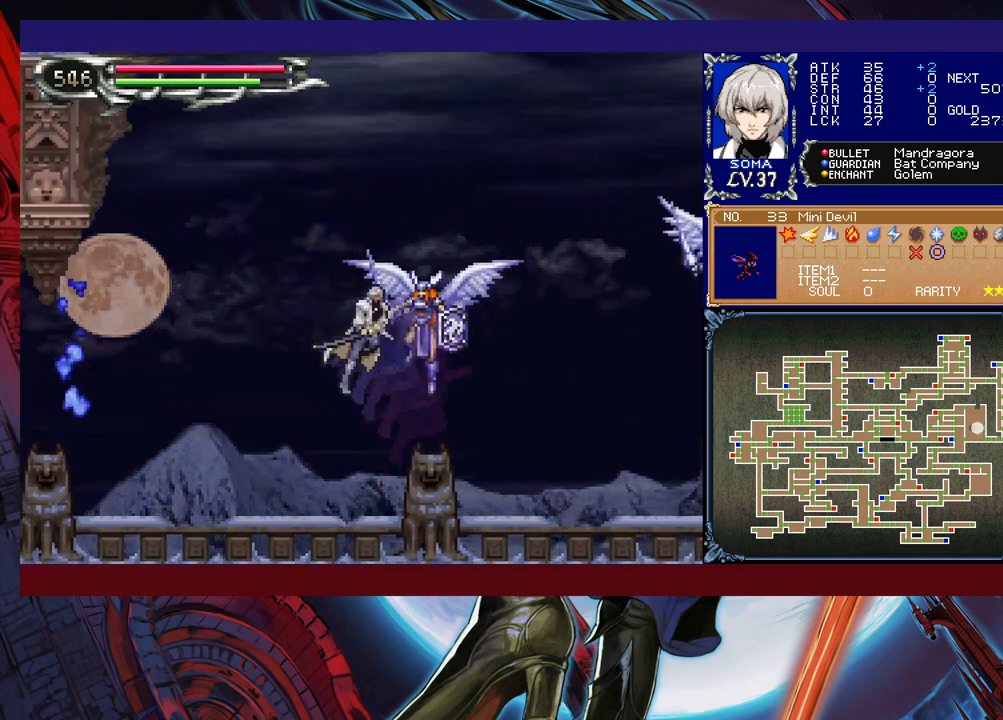
{"buttons": [], "left_stick": "center", "right_stick": "center", "events": [[17, "left_stick", "right"], [133, "A", "up"], [183, "B", "up"], [283, "A", "down"], [333, "A", "up"], [433, "left_stick", "center"]]}
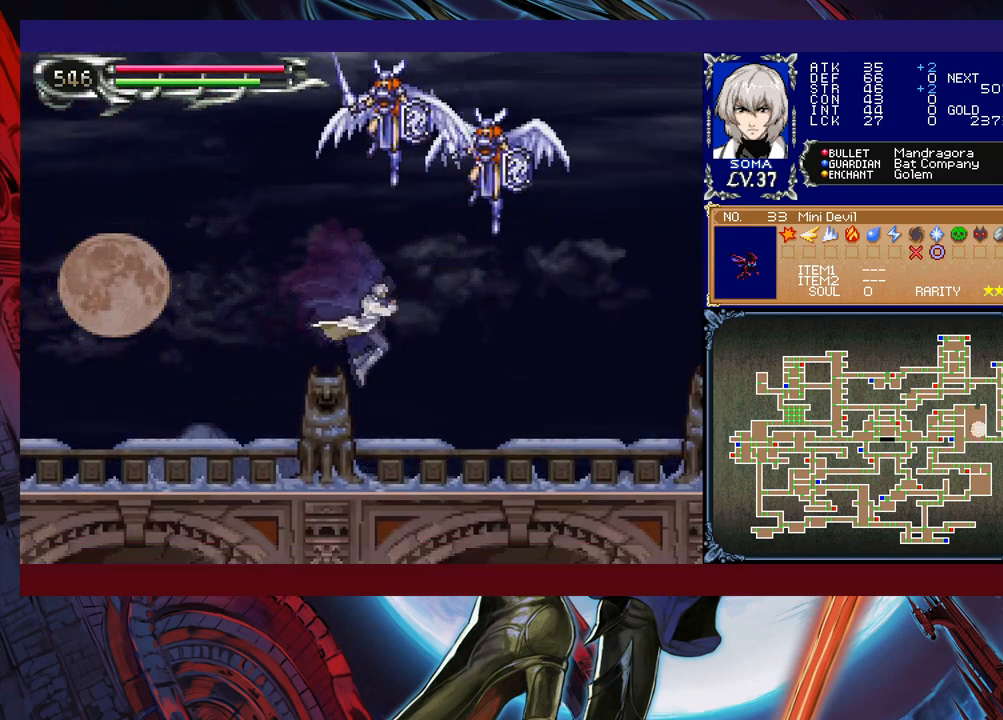
{"buttons": ["A", "B"], "left_stick": "center", "right_stick": "center", "events": [[183, "B", "down"], [283, "left_stick", "left"], [333, "B", "up"], [383, "B", "down"], [383, "left_stick", "center"], [433, "left_stick", "right"], [483, "A", "down"], [483, "left_stick", "center"]]}
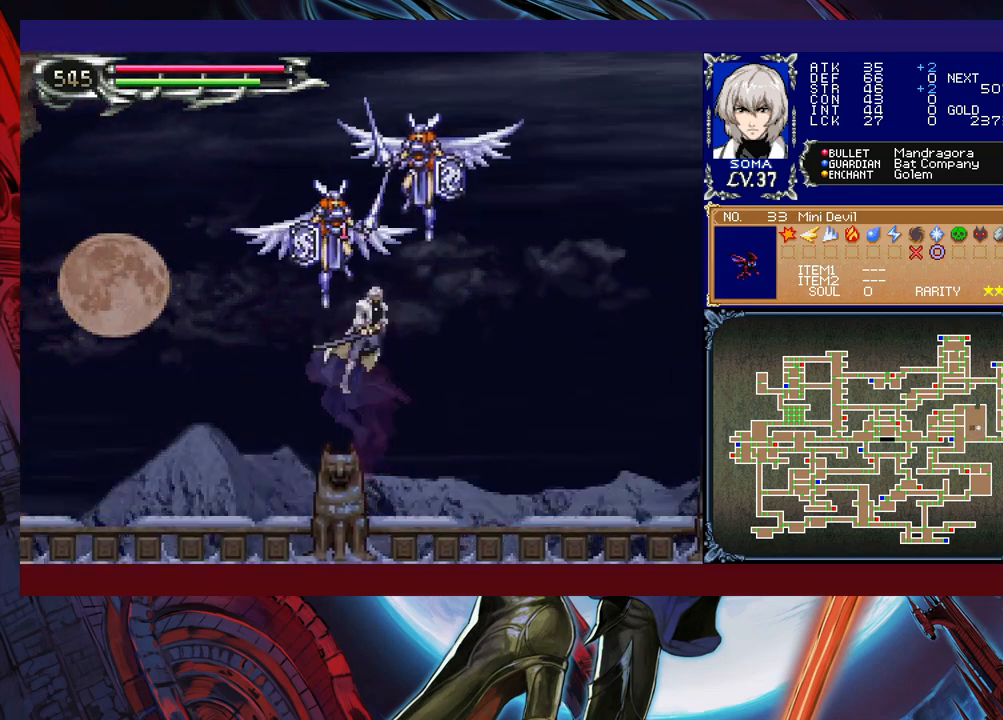
{"buttons": ["B"], "left_stick": "up-left", "right_stick": "center", "events": [[17, "left_stick", "left"], [267, "A", "up"], [333, "B", "up"], [483, "B", "down"], [483, "left_stick", "up-left"]]}
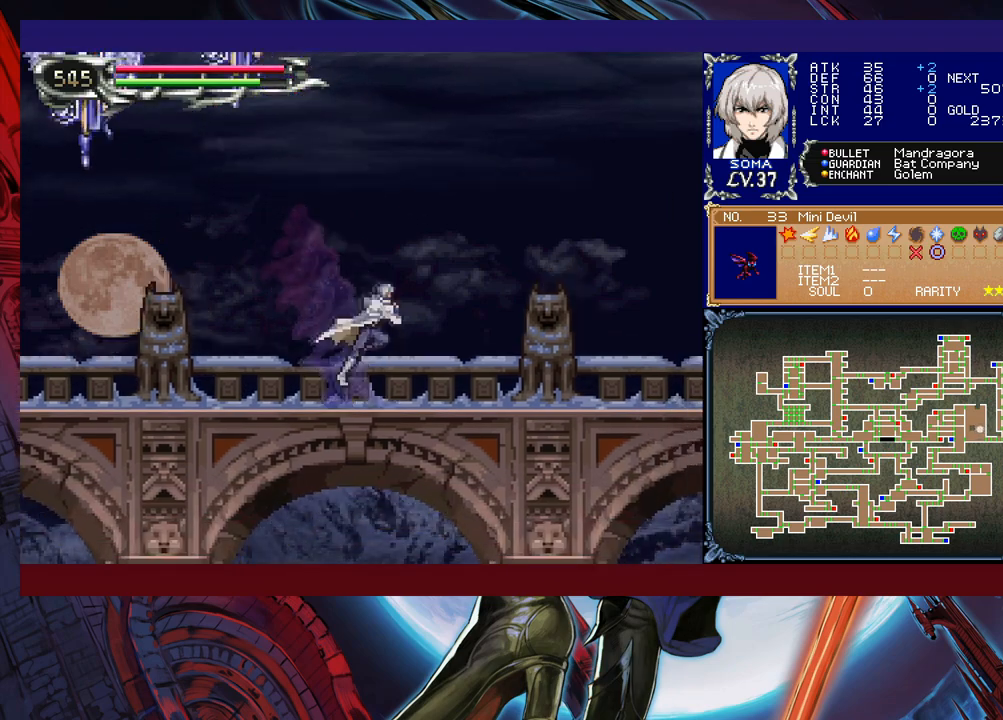
{"buttons": ["A", "B"], "left_stick": "center", "right_stick": "center", "events": [[167, "B", "up"], [183, "B", "down"], [283, "A", "down"], [383, "left_stick", "center"]]}
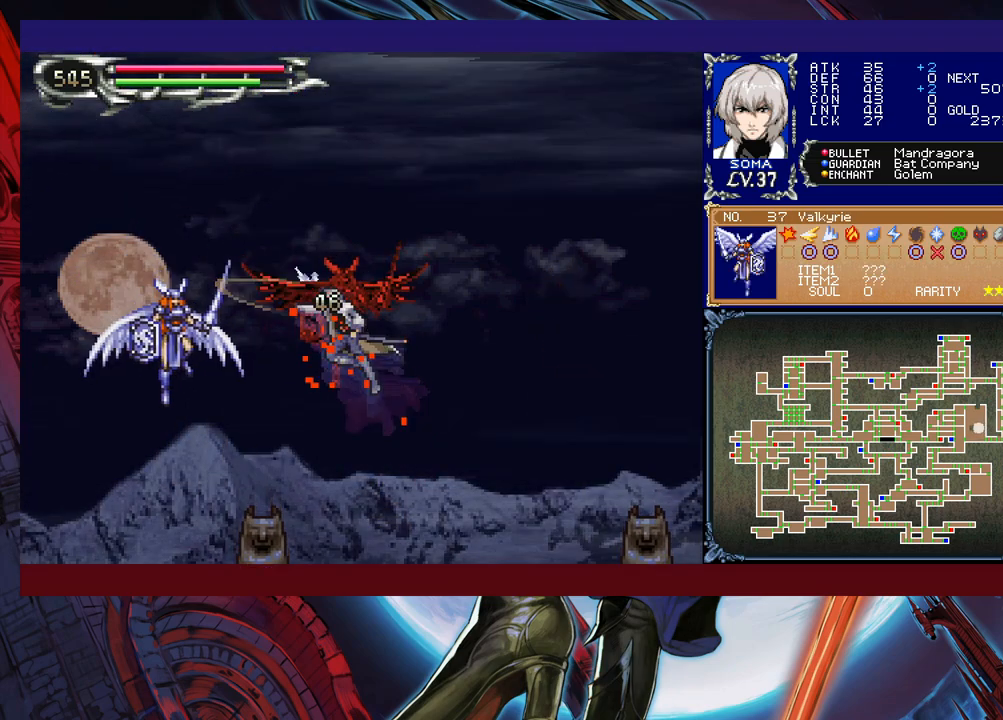
{"buttons": [], "left_stick": "left", "right_stick": "center", "events": [[167, "A", "up"], [233, "B", "up"], [283, "left_stick", "left"]]}
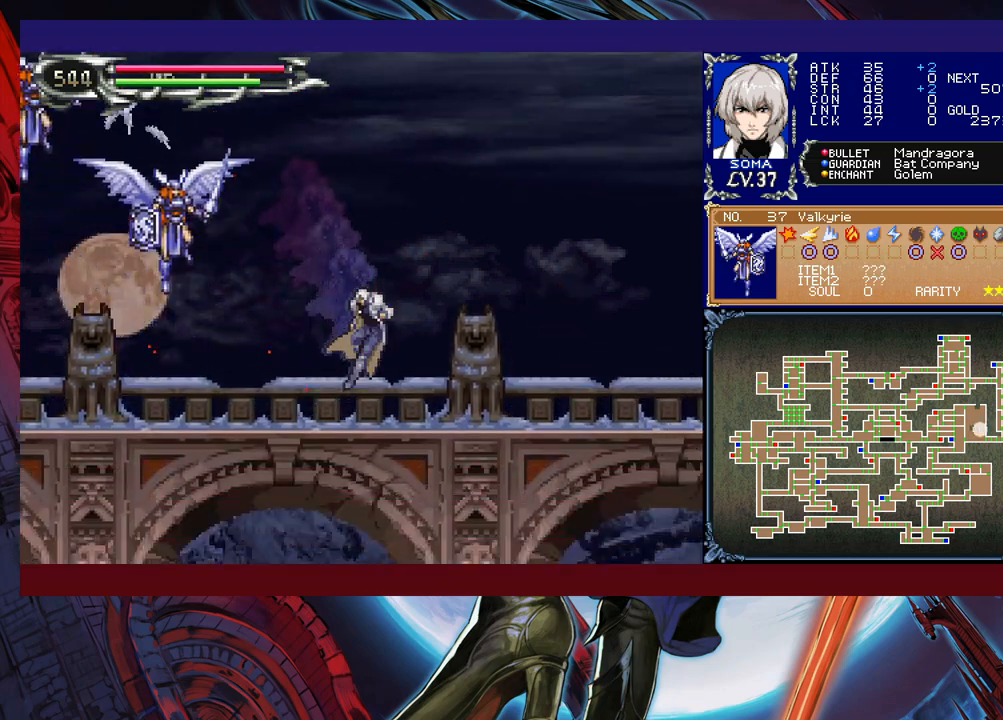
{"buttons": [], "left_stick": "left", "right_stick": "center", "events": [[83, "B", "down"], [167, "B", "up"], [317, "A", "down"], [383, "A", "up"]]}
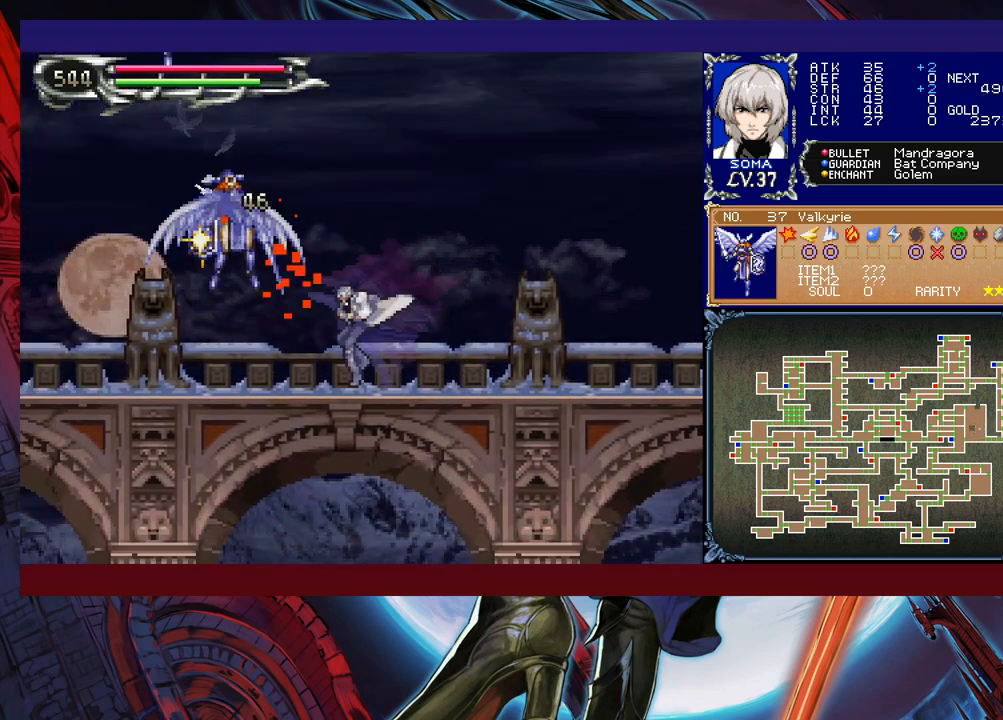
{"buttons": ["B"], "left_stick": "left", "right_stick": "center", "events": [[33, "B", "down"], [83, "A", "down"], [83, "B", "up"], [117, "A", "up"], [383, "B", "down"]]}
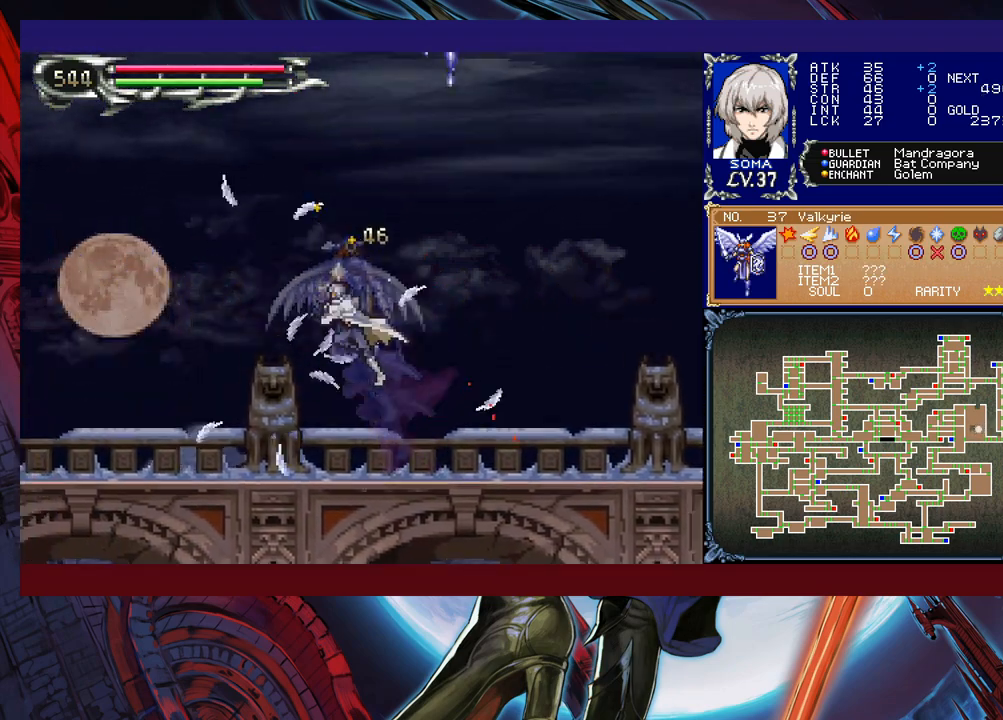
{"buttons": ["B"], "left_stick": "up-left", "right_stick": "center", "events": [[83, "B", "up"], [133, "B", "down"], [233, "left_stick", "right"], [417, "B", "up"], [417, "left_stick", "up-left"], [483, "B", "down"]]}
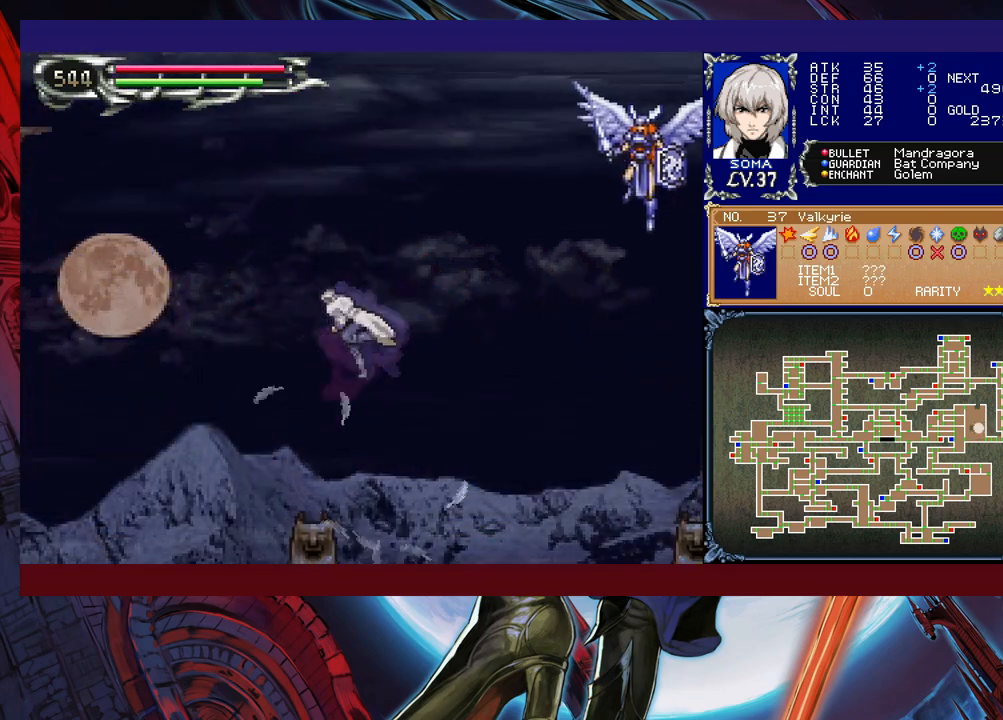
{"buttons": [], "left_stick": "up-left", "right_stick": "center", "events": [[17, "R1", "down"], [117, "B", "up"], [133, "R1", "up"]]}
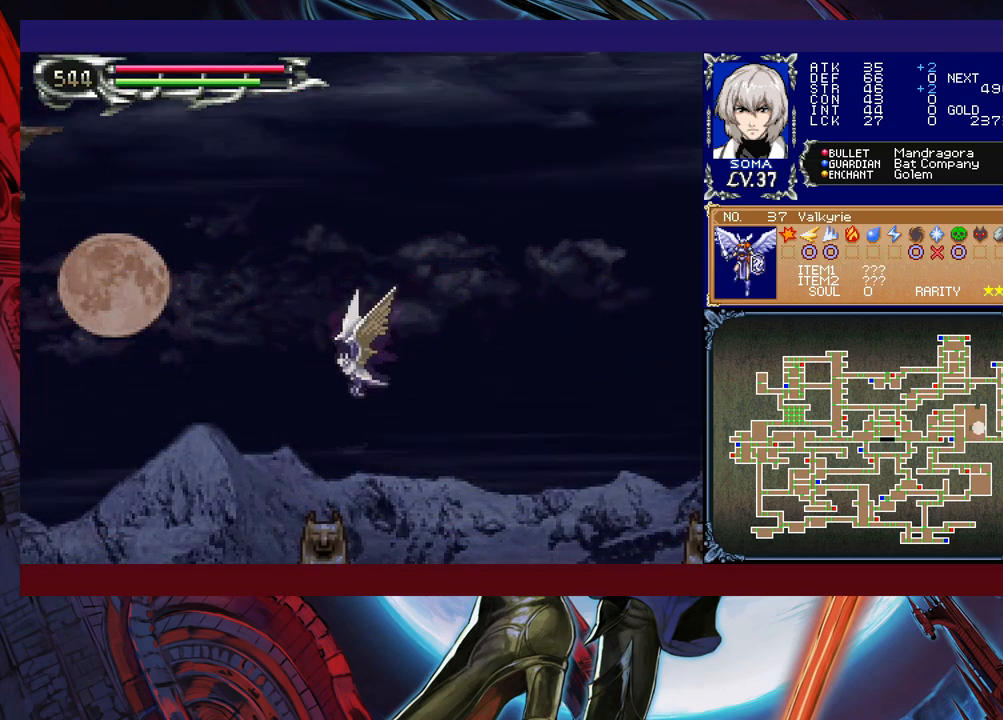
{"buttons": [], "left_stick": "up-left", "right_stick": "center", "events": []}